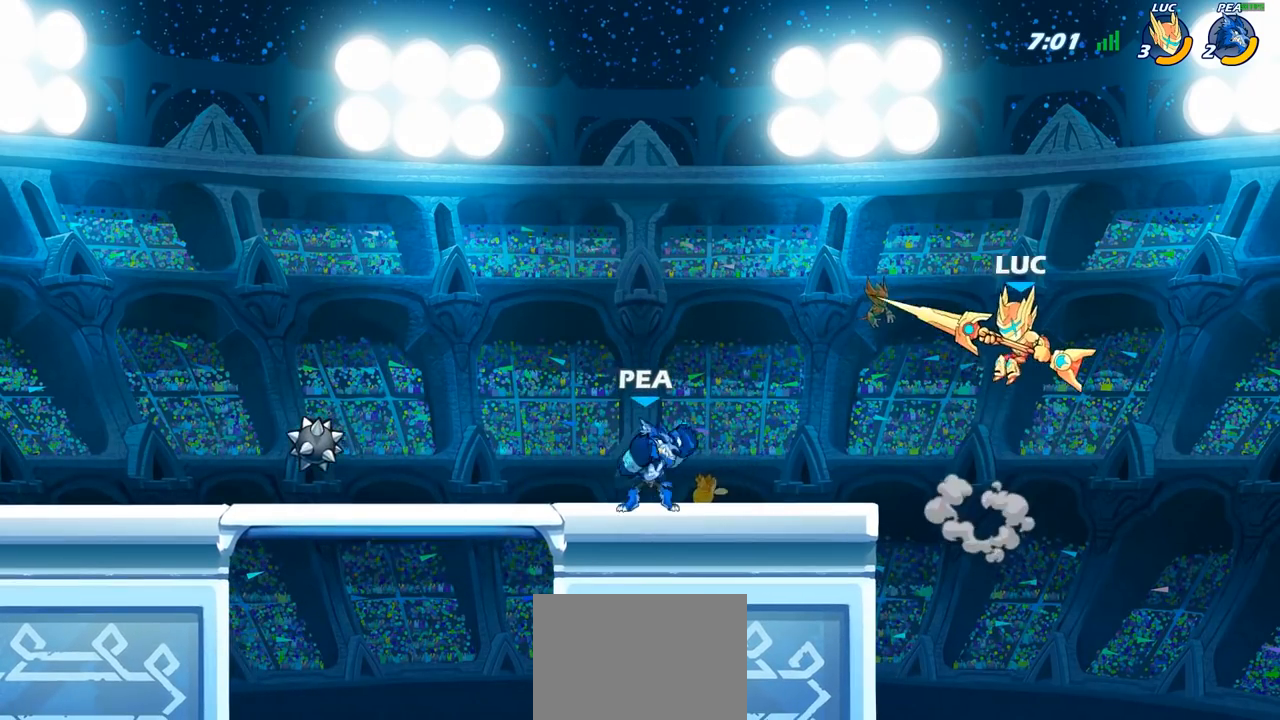
Gameplay with a controller (PlayStation layout); each line is a JSON object with the inputs held at the frame after it. "events" lists button and stick changes between this image and that frame as [ms after this image, input, new state], when the widget could be followed in between.
{"buttons": [], "left_stick": "right", "right_stick": "center", "events": [[200, "CROSS", "down"], [333, "CROSS", "up"], [450, "left_stick", "right"]]}
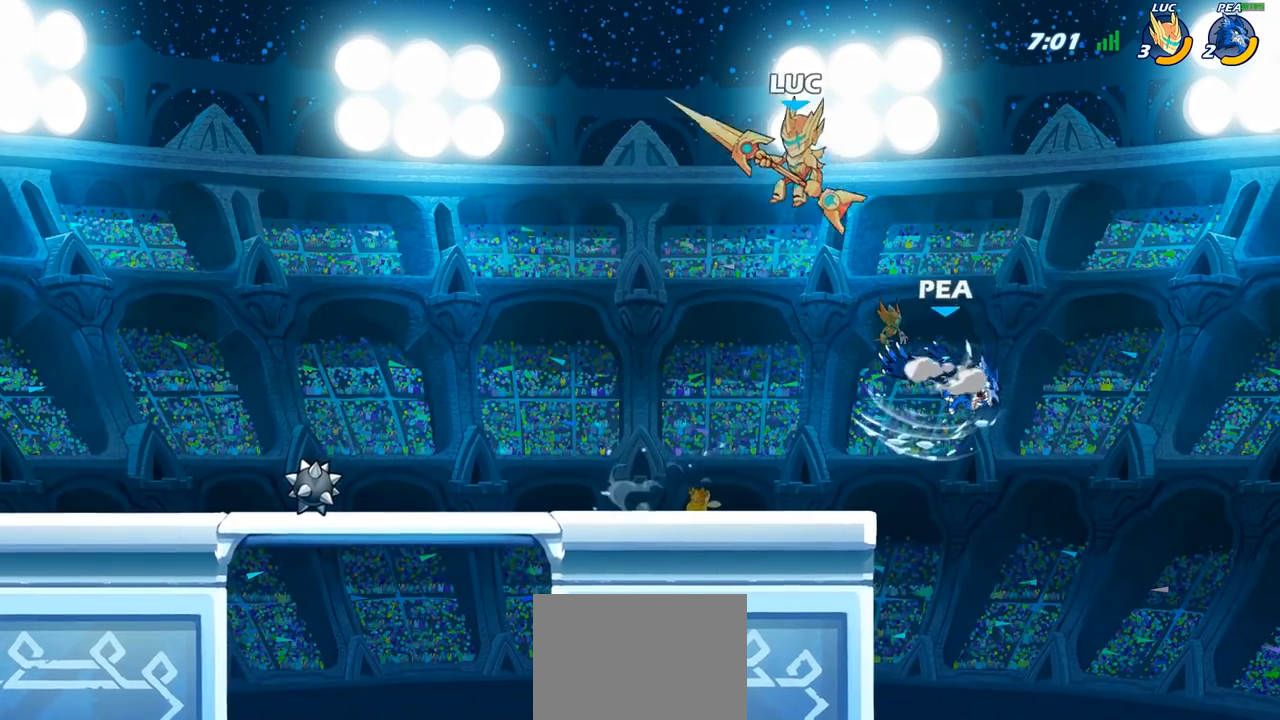
{"buttons": [], "left_stick": "down-right", "right_stick": "center", "events": [[33, "left_stick", "down"], [450, "left_stick", "down-right"]]}
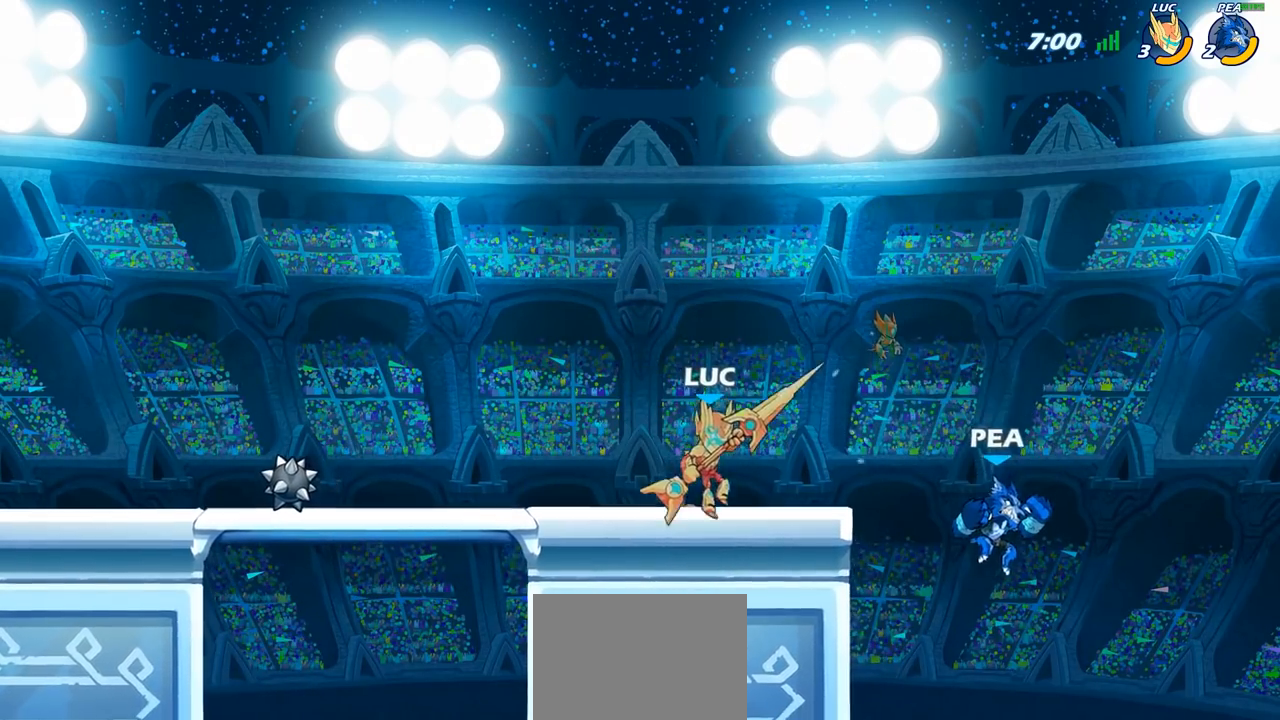
{"buttons": [], "left_stick": "center", "right_stick": "center", "events": [[50, "left_stick", "center"], [133, "CROSS", "down"], [200, "SQUARE", "down"], [267, "CROSS", "up"], [267, "SQUARE", "up"]]}
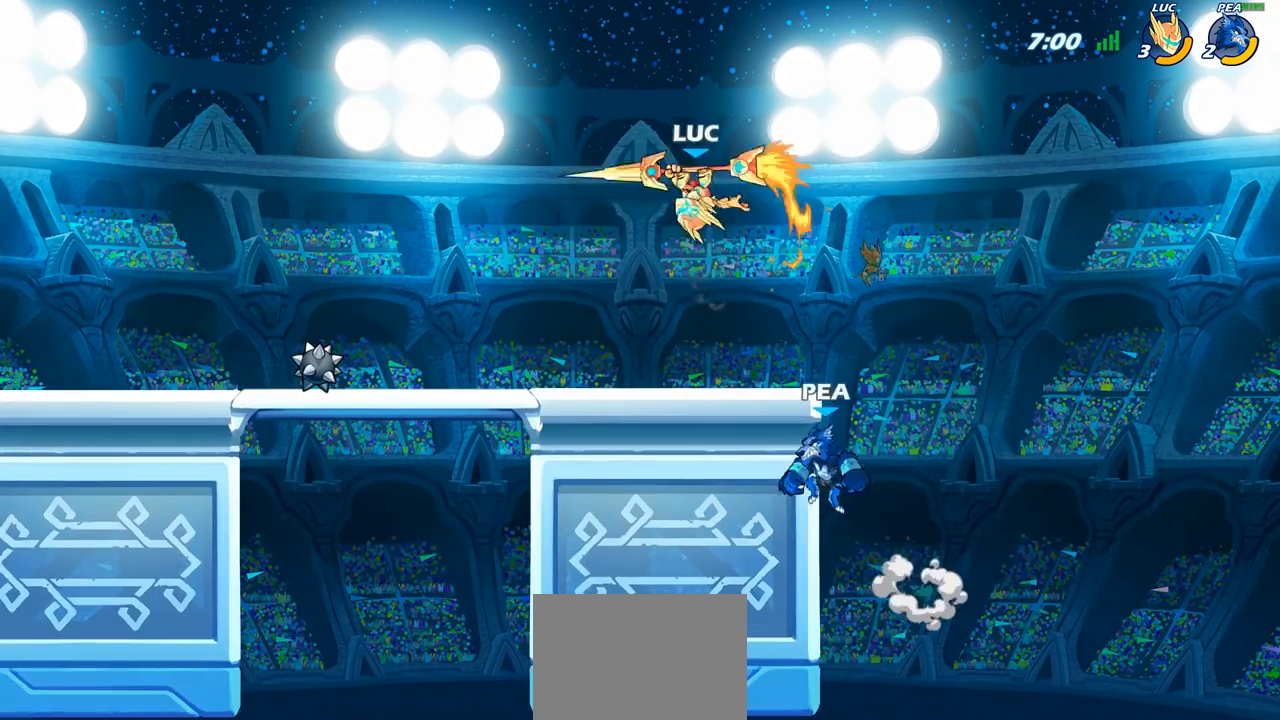
{"buttons": ["CROSS"], "left_stick": "right", "right_stick": "center", "events": [[17, "left_stick", "left"], [417, "left_stick", "right"], [500, "CROSS", "down"]]}
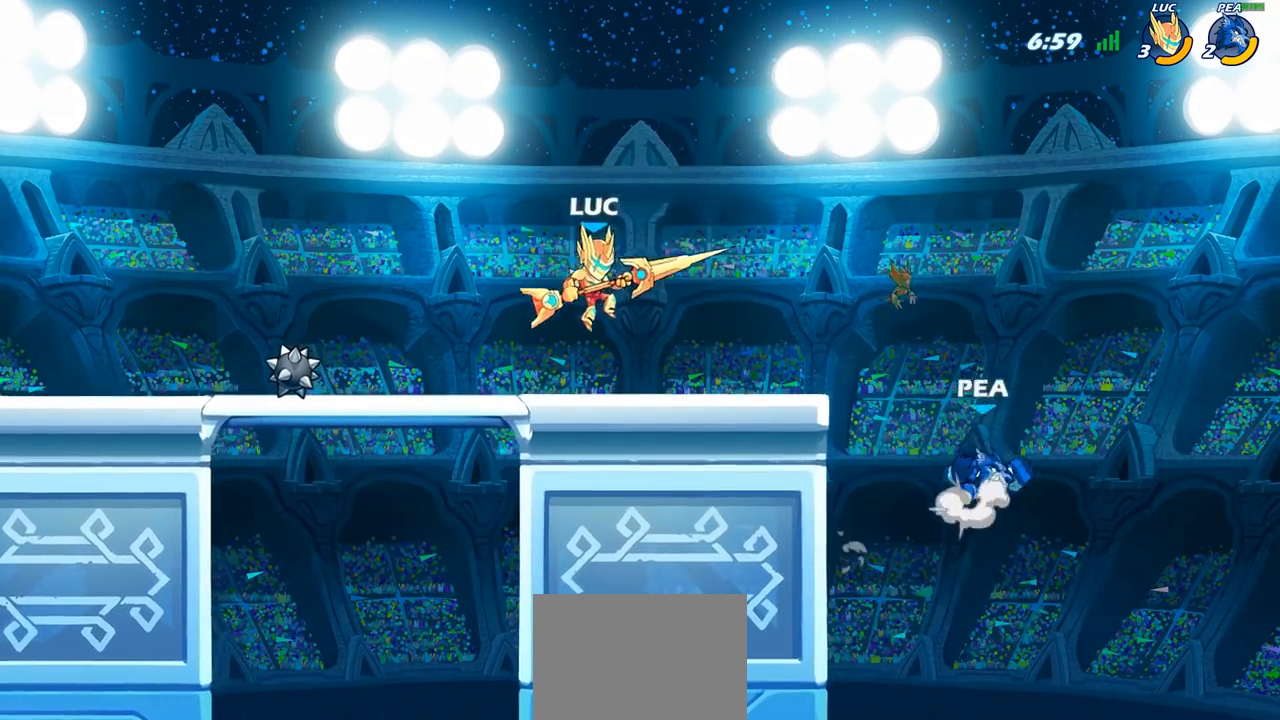
{"buttons": [], "left_stick": "center", "right_stick": "center", "events": [[33, "left_stick", "center"], [117, "CROSS", "up"], [200, "R2", "down"], [233, "left_stick", "right"], [317, "CIRCLE", "down"], [317, "R2", "up"], [367, "CIRCLE", "up"], [383, "left_stick", "center"]]}
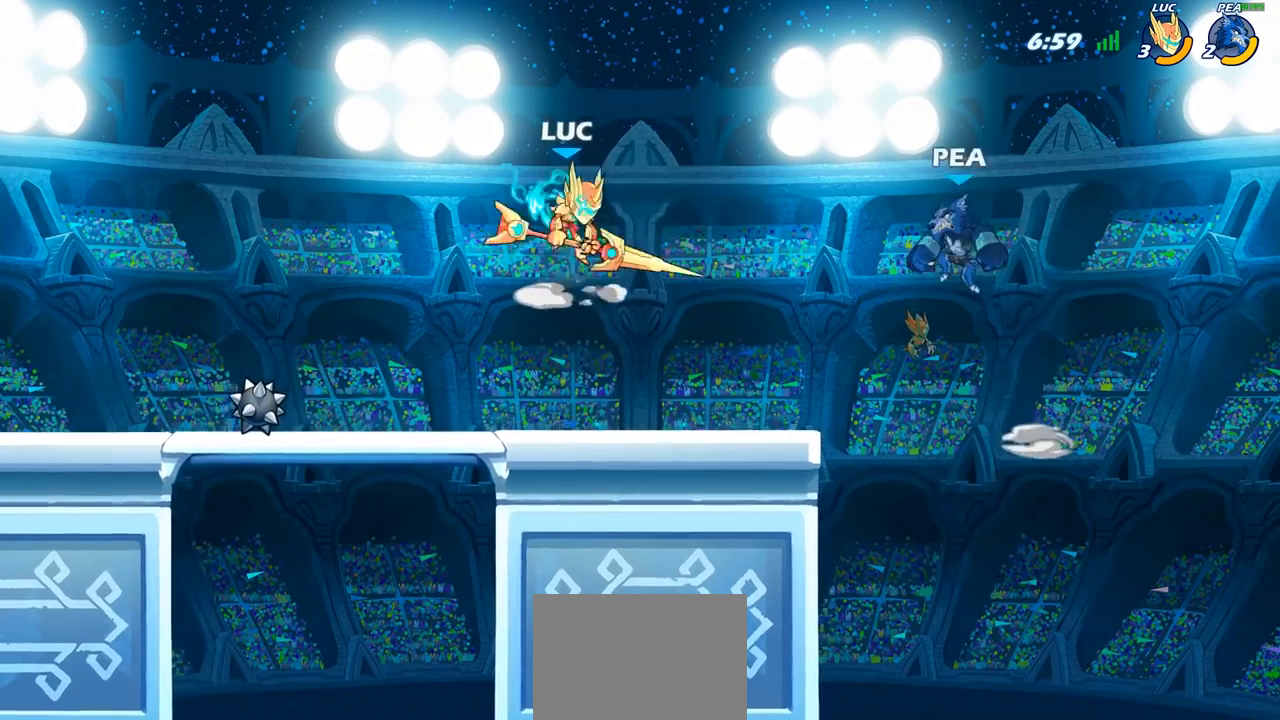
{"buttons": [], "left_stick": "center", "right_stick": "center", "events": []}
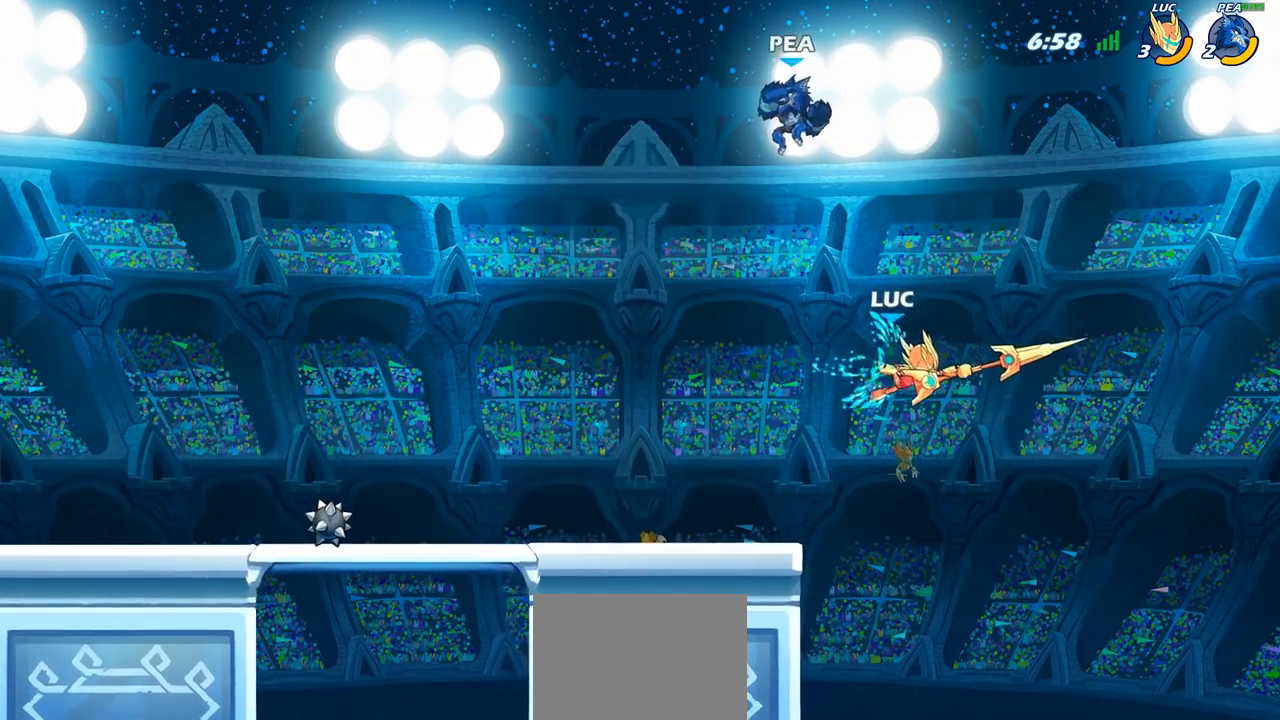
{"buttons": [], "left_stick": "left", "right_stick": "center", "events": [[200, "left_stick", "left"]]}
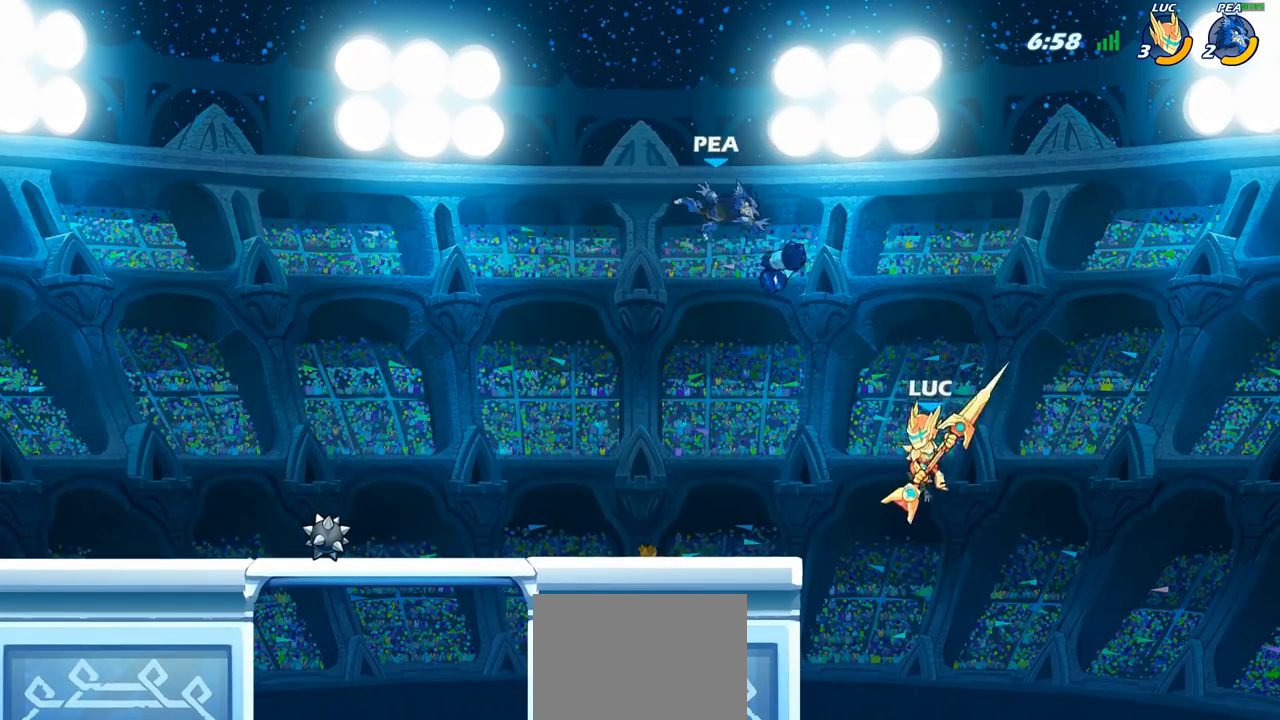
{"buttons": ["CIRCLE"], "left_stick": "center", "right_stick": "center", "events": [[300, "CIRCLE", "down"], [300, "left_stick", "center"]]}
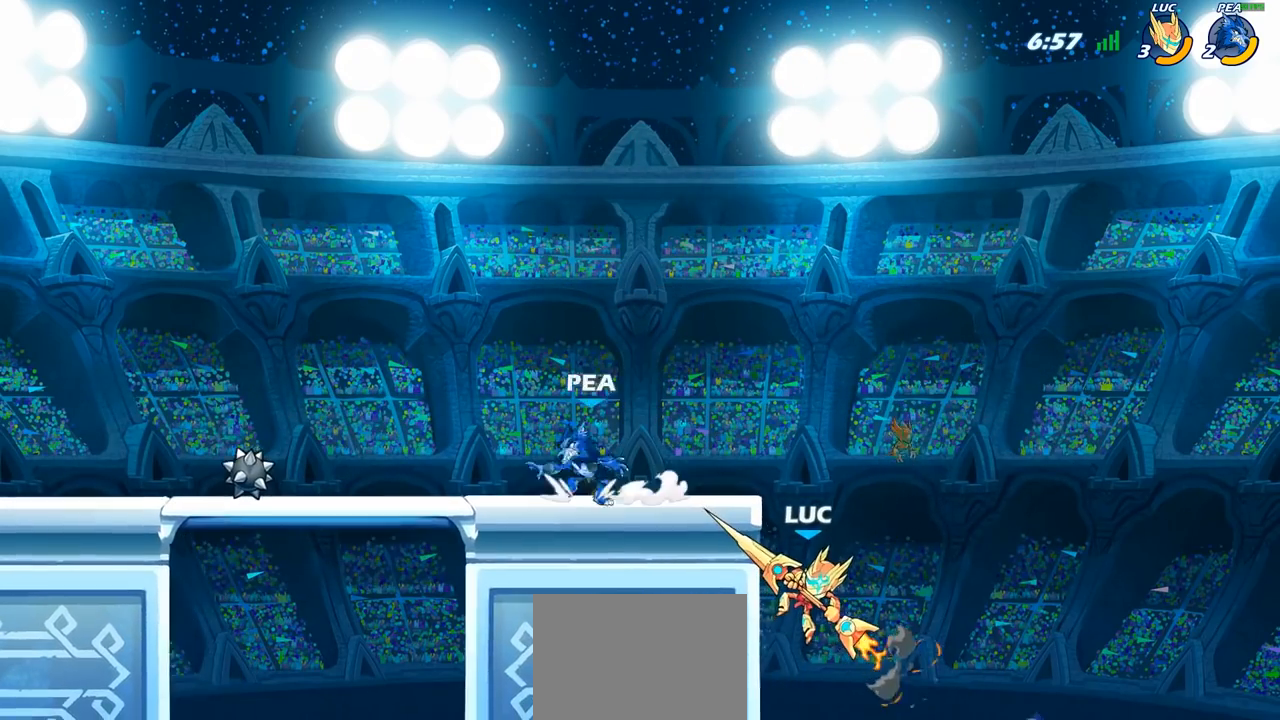
{"buttons": [], "left_stick": "center", "right_stick": "center", "events": [[417, "CIRCLE", "up"]]}
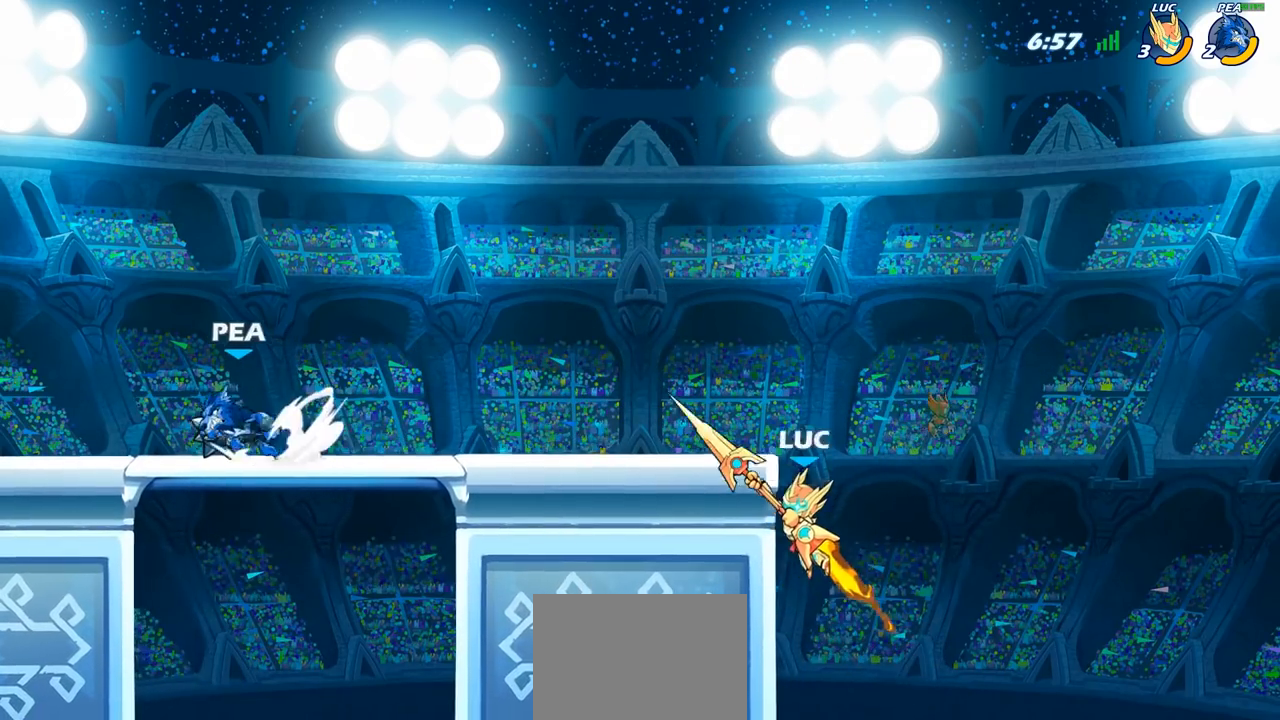
{"buttons": ["CROSS"], "left_stick": "up-right", "right_stick": "center", "events": [[350, "left_stick", "left"], [467, "CROSS", "down"], [500, "left_stick", "up-right"]]}
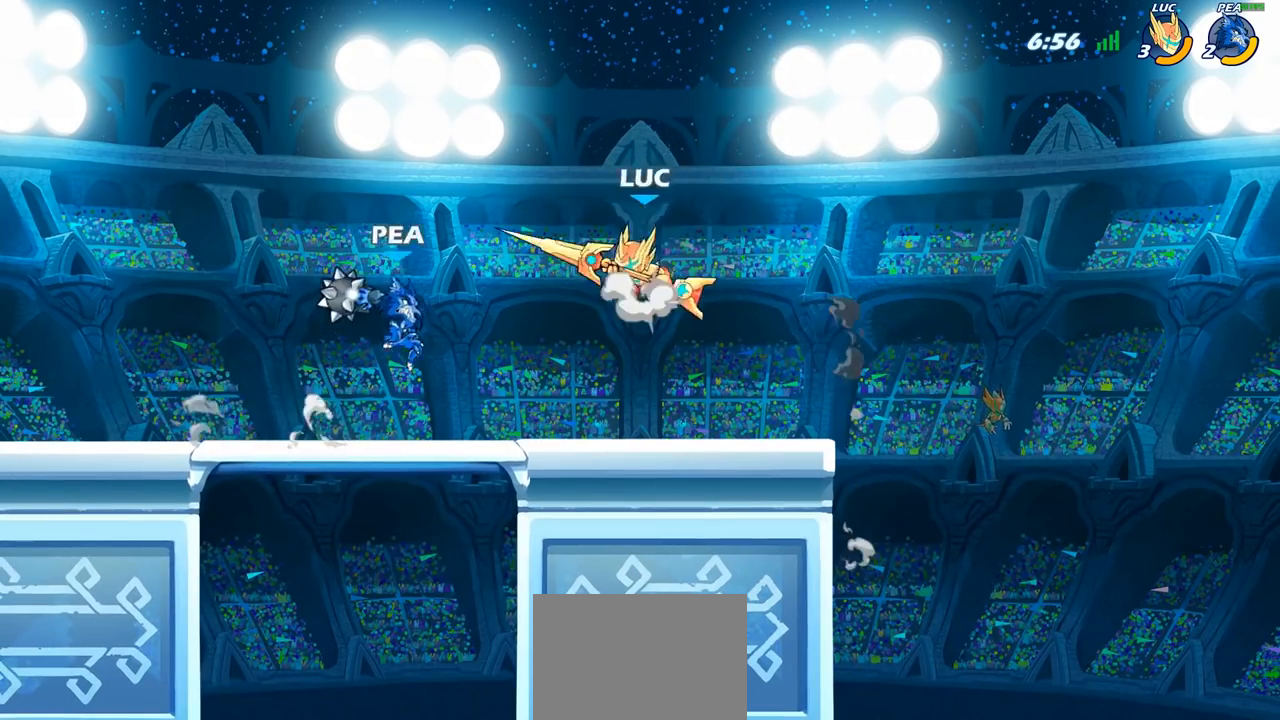
{"buttons": [], "left_stick": "down-left", "right_stick": "center", "events": [[150, "CROSS", "up"], [300, "left_stick", "down-right"], [367, "left_stick", "down-left"]]}
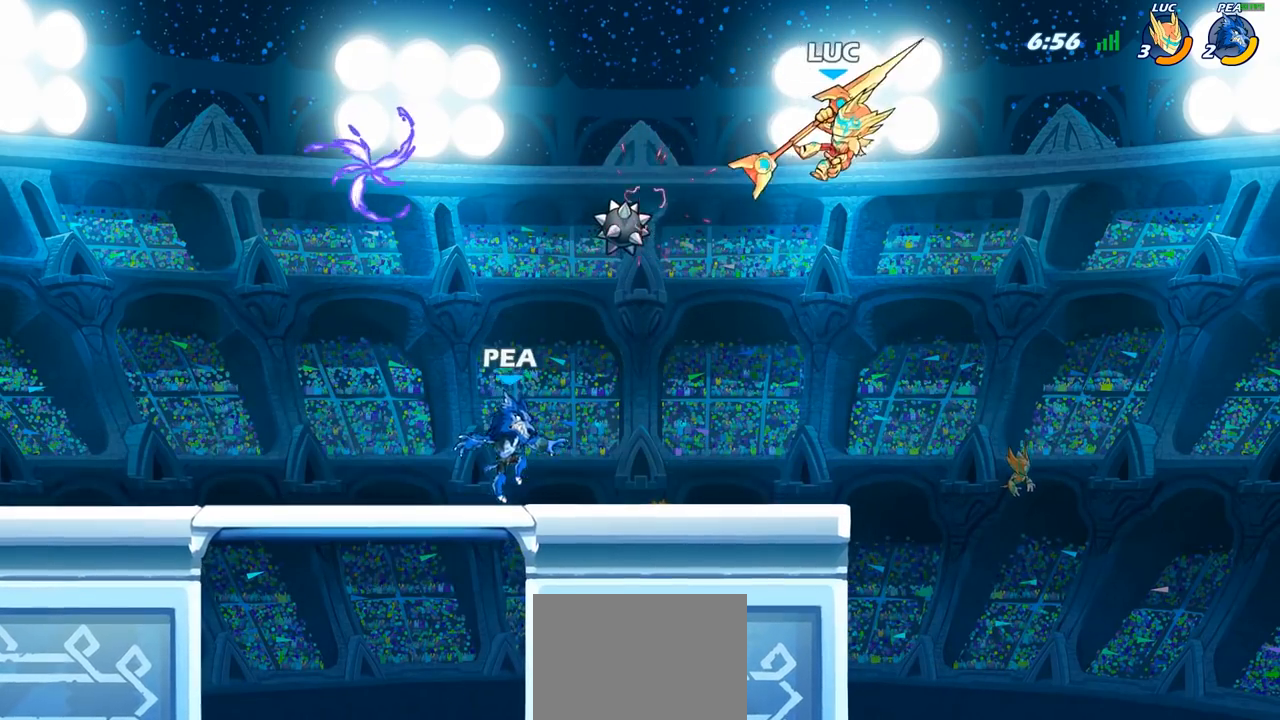
{"buttons": ["R2"], "left_stick": "left", "right_stick": "center", "events": [[33, "left_stick", "left"], [450, "R2", "down"]]}
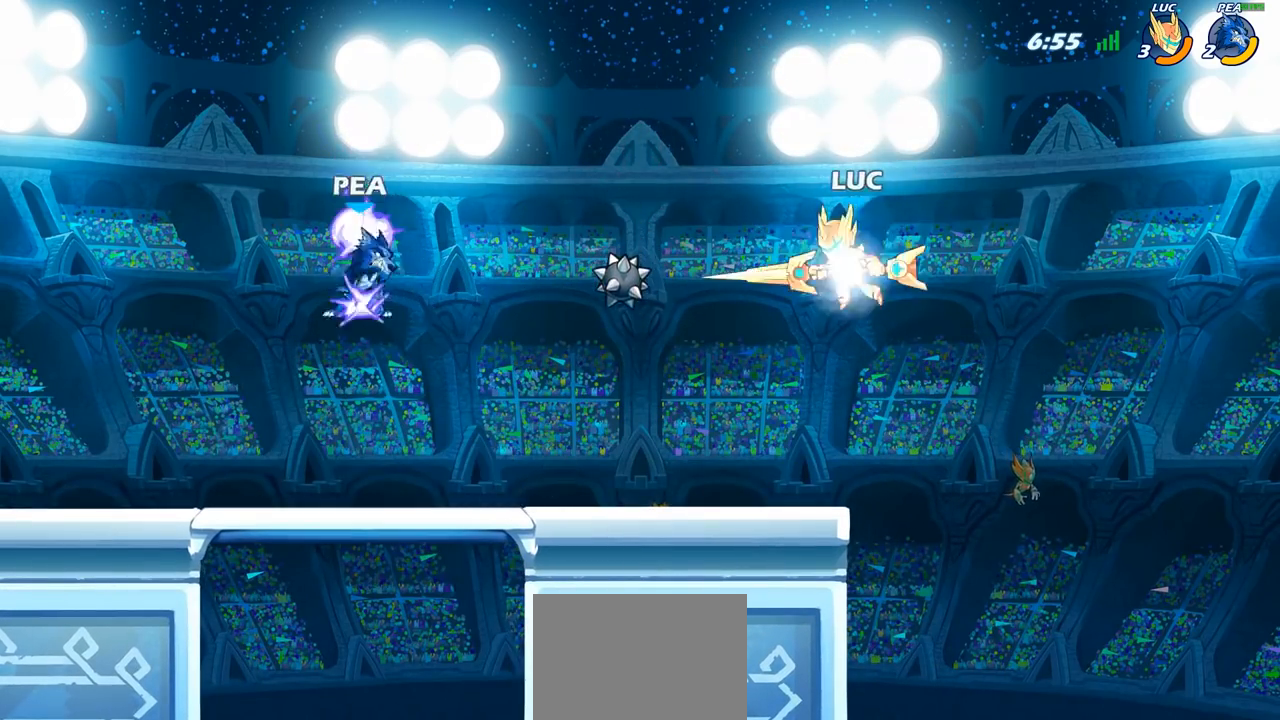
{"buttons": [], "left_stick": "center", "right_stick": "center", "events": [[67, "R2", "up"], [183, "R1", "down"], [233, "left_stick", "center"], [250, "R1", "up"]]}
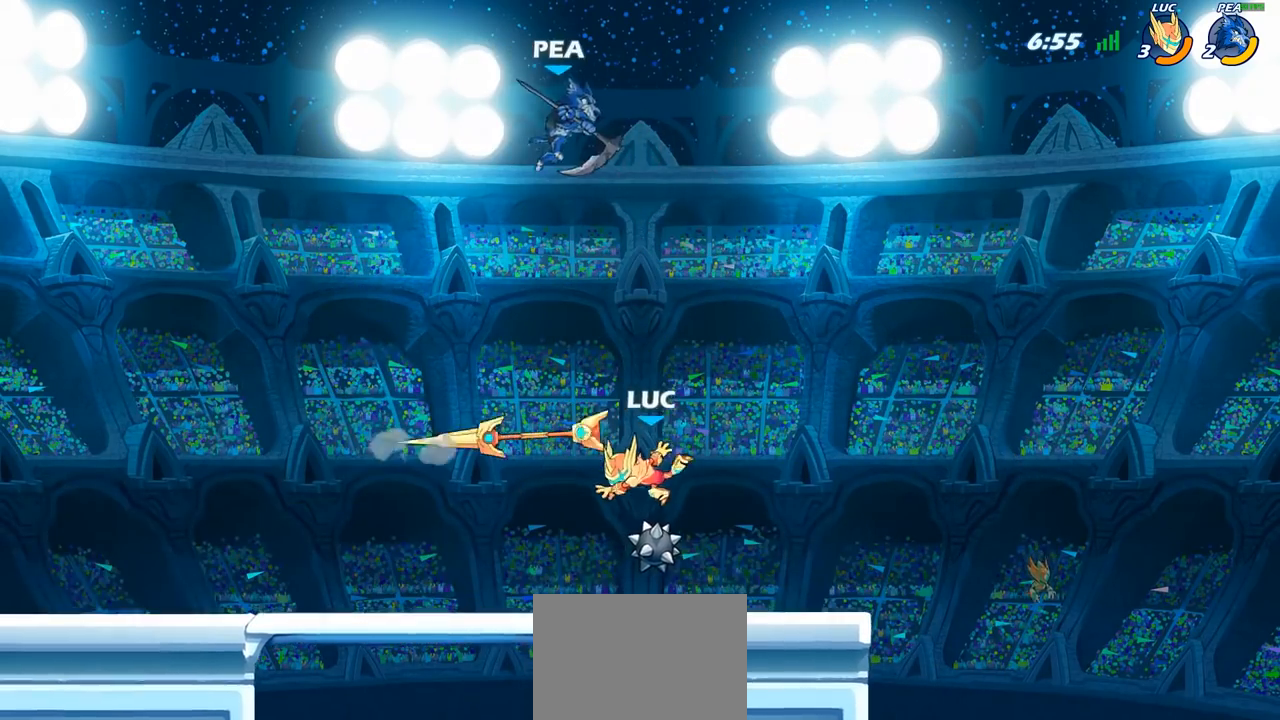
{"buttons": [], "left_stick": "down-right", "right_stick": "center", "events": [[67, "left_stick", "right"], [183, "R1", "down"], [233, "CROSS", "down"], [283, "left_stick", "center"], [300, "R1", "up"], [333, "left_stick", "right"], [350, "CROSS", "up"], [433, "left_stick", "down-right"]]}
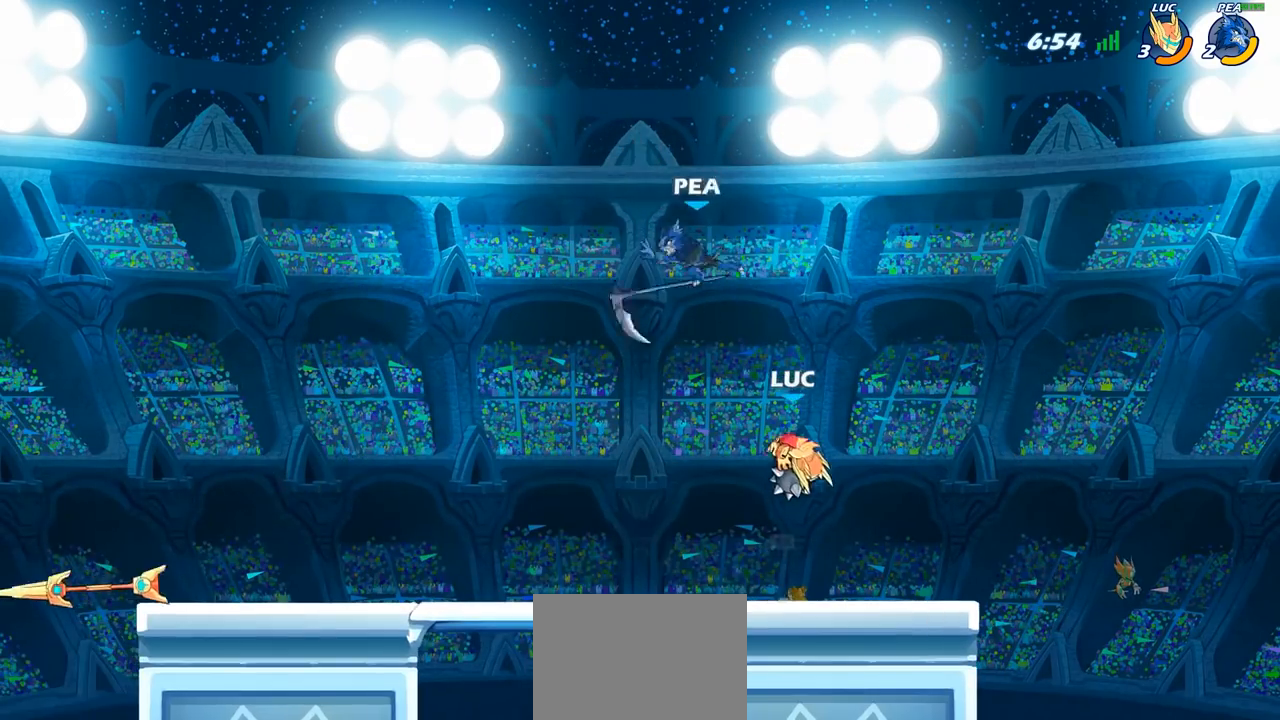
{"buttons": [], "left_stick": "center", "right_stick": "center", "events": [[17, "left_stick", "down"], [83, "R1", "down"], [100, "left_stick", "up-left"], [183, "R1", "up"], [250, "left_stick", "center"]]}
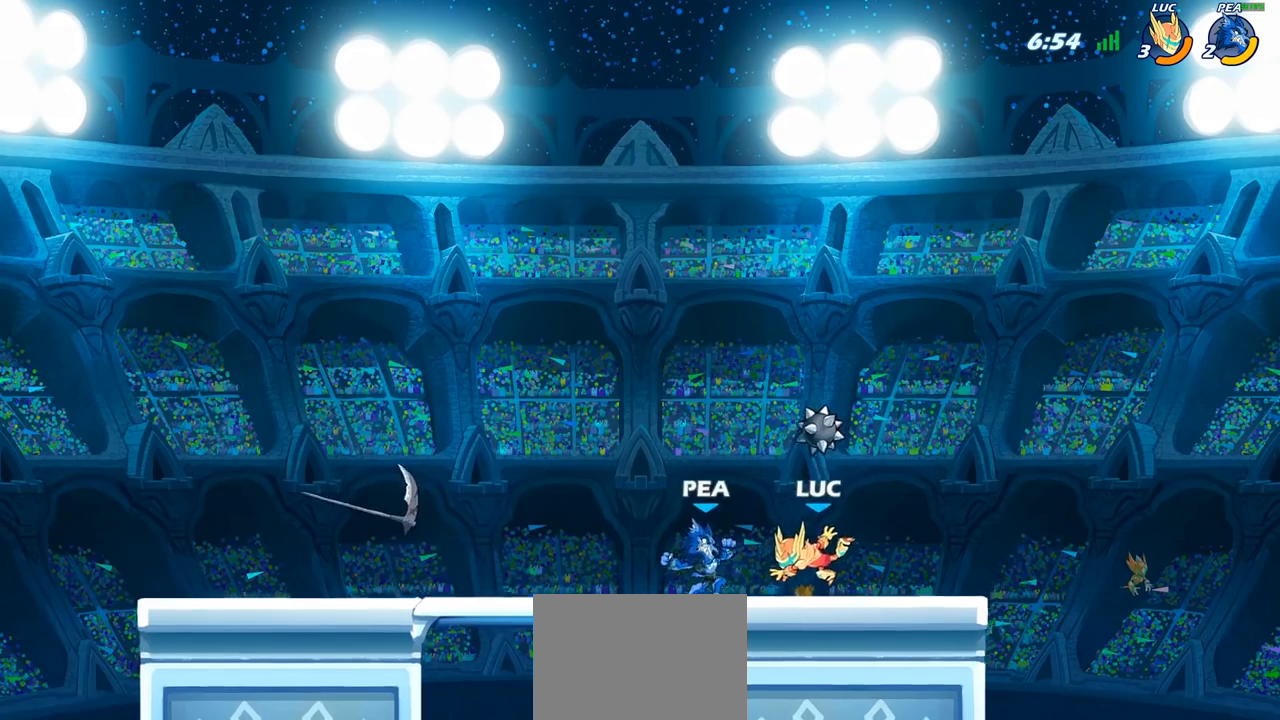
{"buttons": [], "left_stick": "left", "right_stick": "center", "events": [[200, "SQUARE", "down"], [283, "SQUARE", "up"], [483, "left_stick", "left"]]}
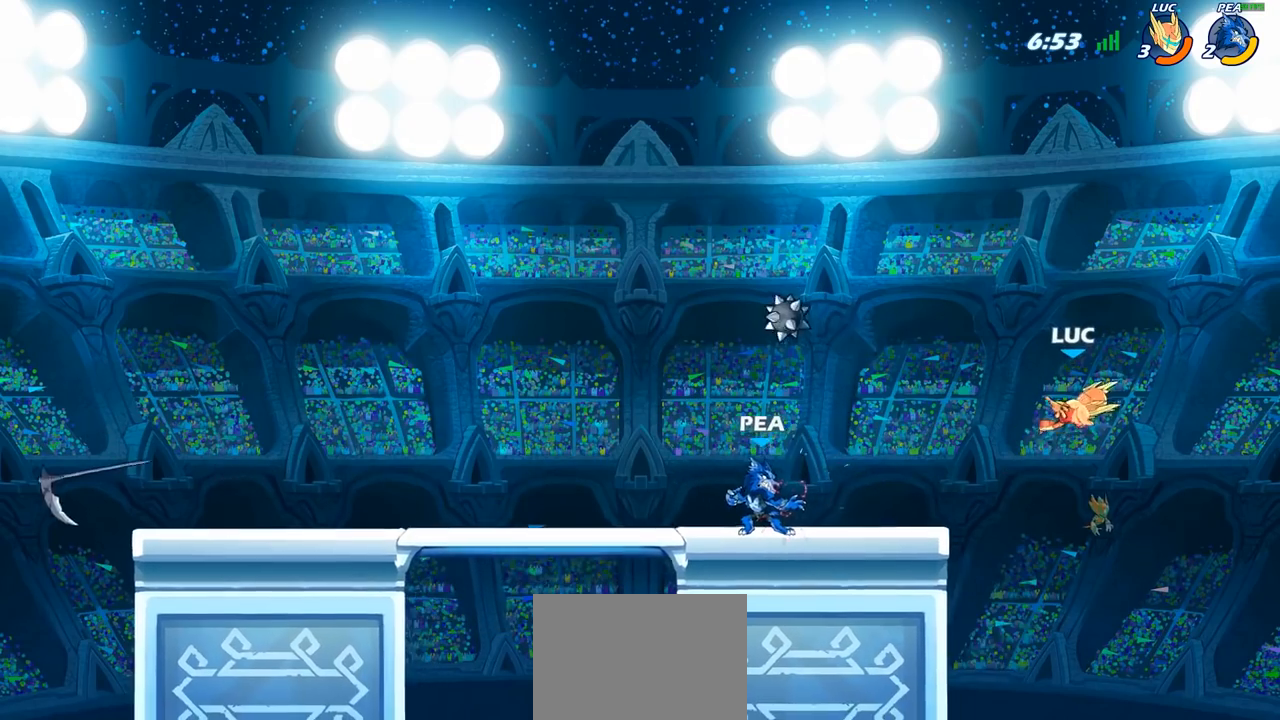
{"buttons": ["CROSS"], "left_stick": "up-left", "right_stick": "center", "events": [[50, "R2", "down"], [300, "R2", "up"], [400, "CROSS", "down"], [450, "left_stick", "up-left"]]}
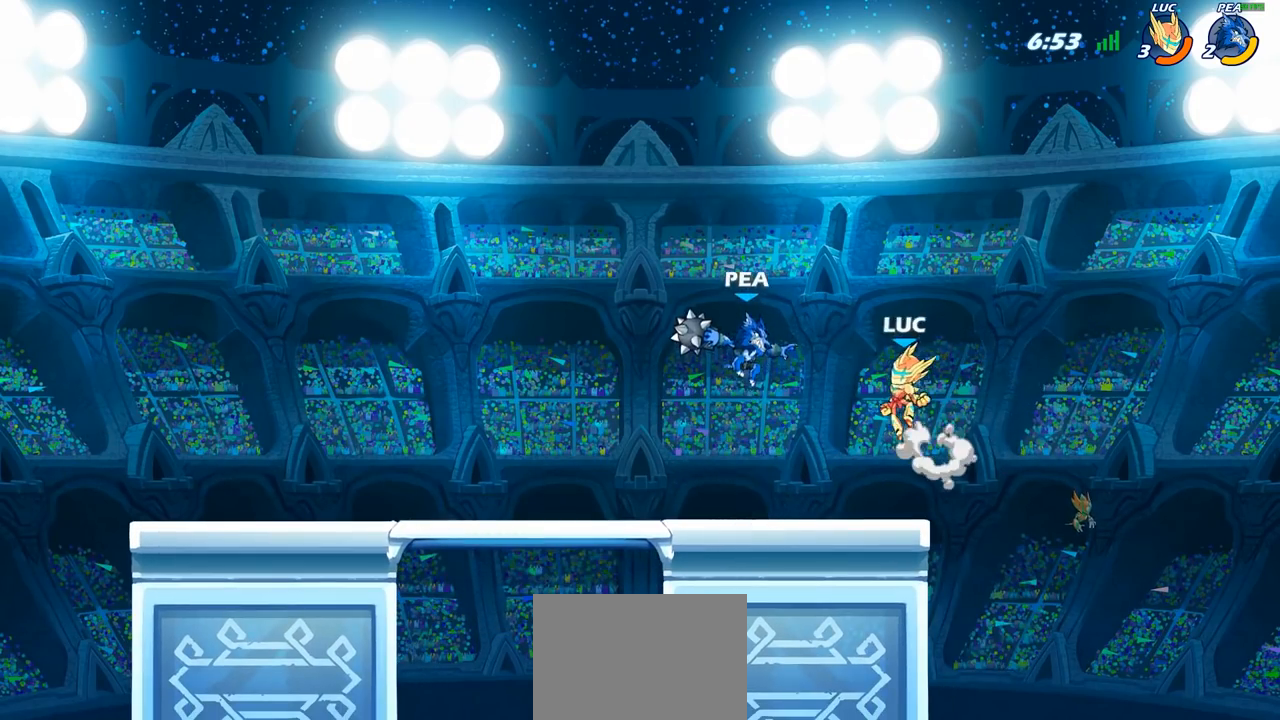
{"buttons": [], "left_stick": "down-right", "right_stick": "center", "events": [[17, "CROSS", "up"], [117, "CROSS", "down"], [200, "CROSS", "up"], [250, "left_stick", "center"], [417, "left_stick", "down-right"]]}
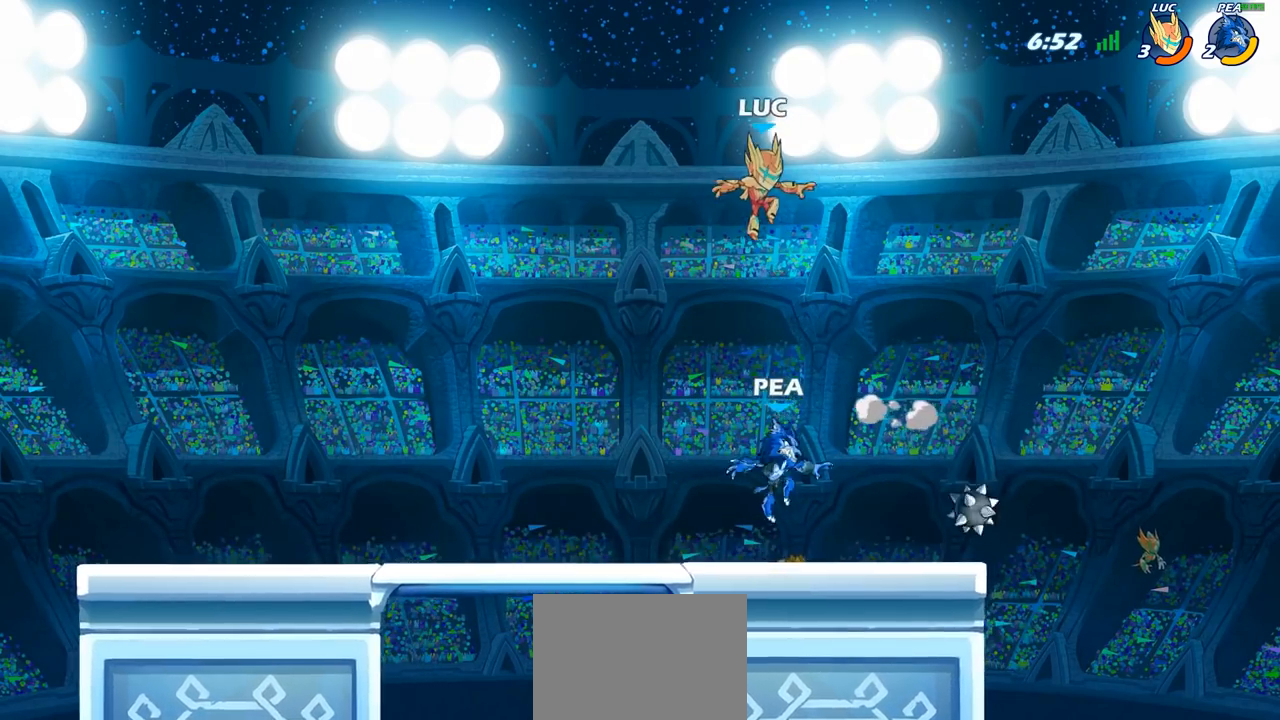
{"buttons": [], "left_stick": "right", "right_stick": "center", "events": [[133, "left_stick", "center"], [233, "SQUARE", "down"], [317, "SQUARE", "up"], [367, "left_stick", "left"], [467, "left_stick", "right"]]}
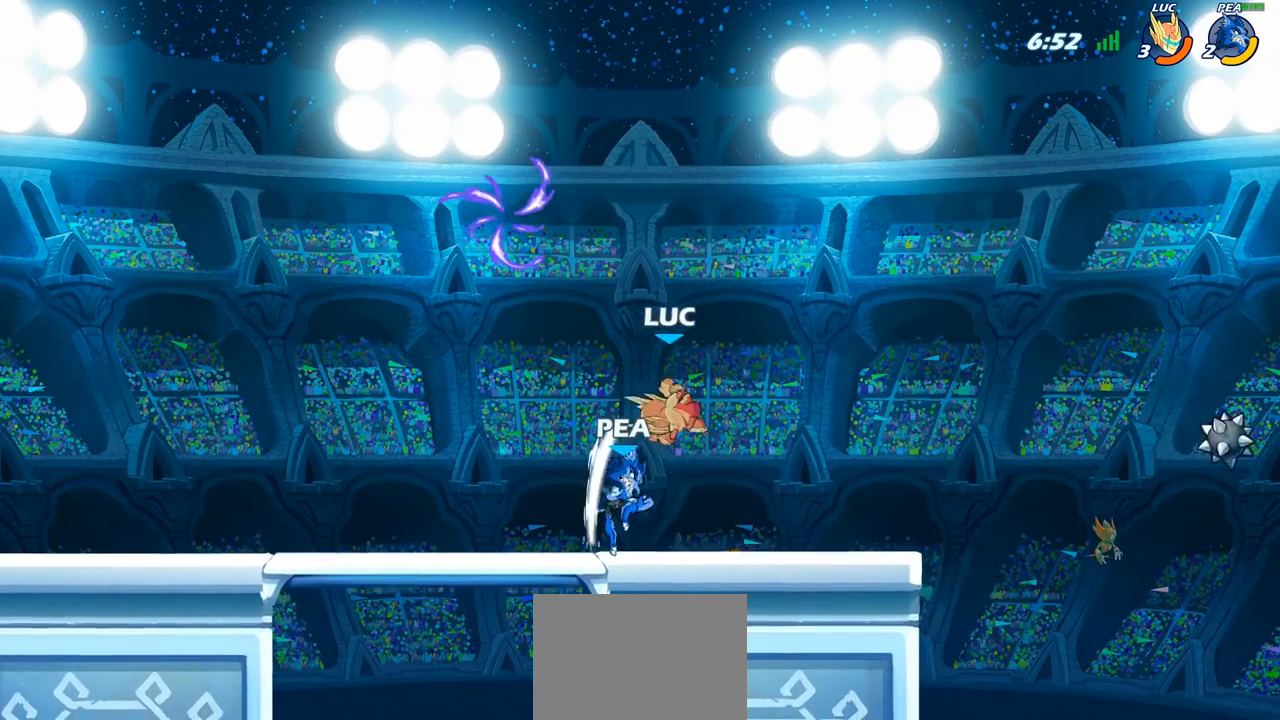
{"buttons": ["R2"], "left_stick": "center", "right_stick": "center", "events": [[233, "L1", "down"], [350, "left_stick", "left"], [383, "L1", "up"], [500, "R2", "down"], [500, "left_stick", "center"]]}
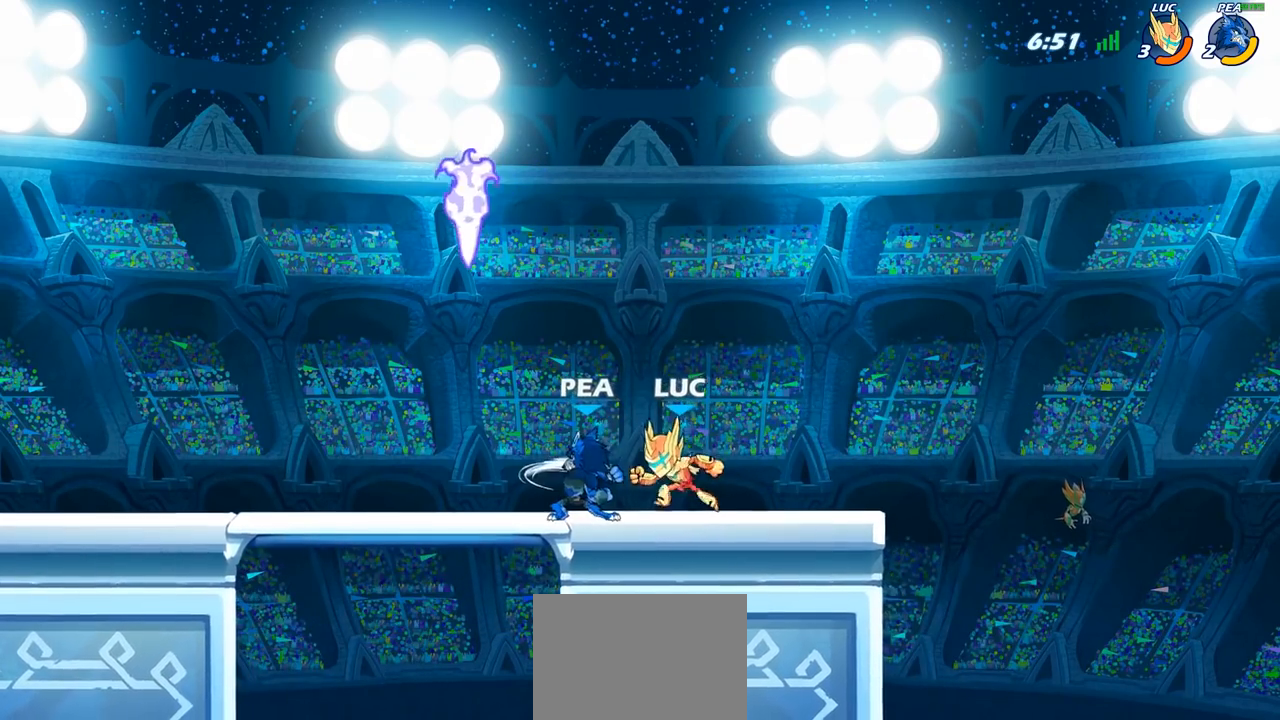
{"buttons": [], "left_stick": "center", "right_stick": "center", "events": [[233, "R2", "up"], [317, "left_stick", "down"], [367, "SQUARE", "down"], [450, "SQUARE", "up"], [483, "left_stick", "center"]]}
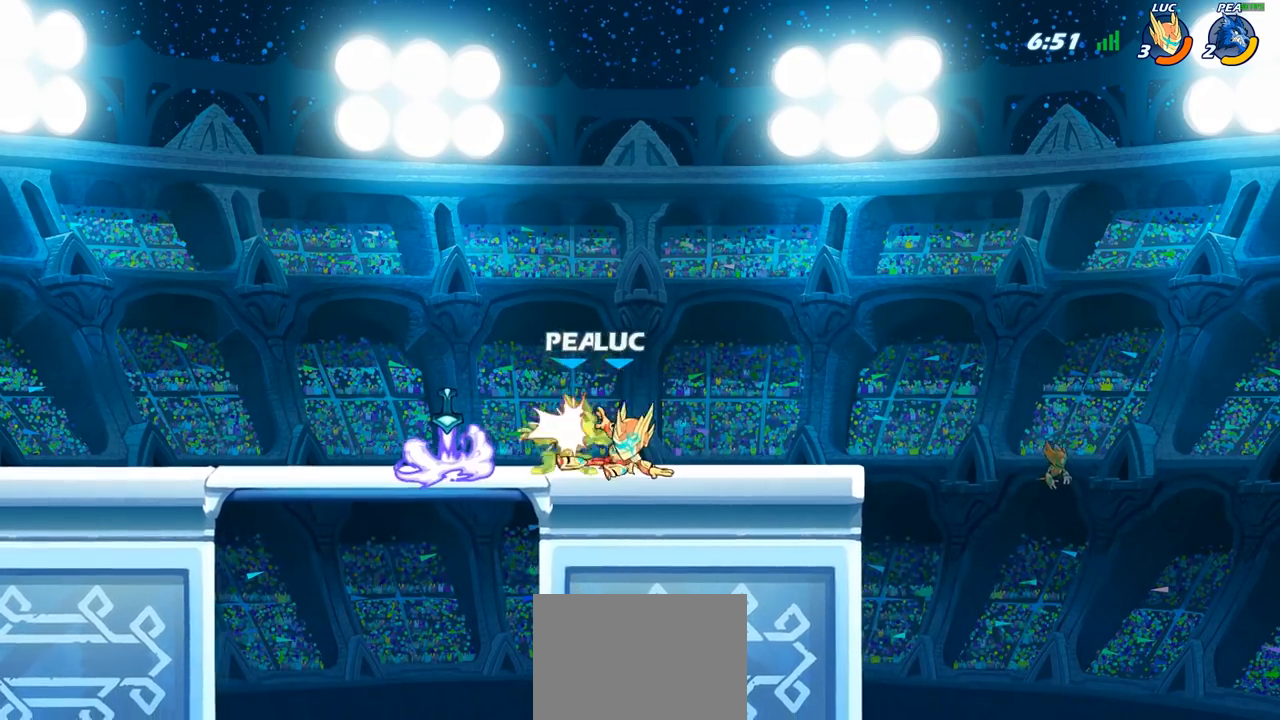
{"buttons": [], "left_stick": "center", "right_stick": "center", "events": [[50, "CROSS", "down"], [100, "CIRCLE", "down"], [100, "CROSS", "up"], [200, "CIRCLE", "up"], [333, "L1", "down"], [467, "L1", "up"]]}
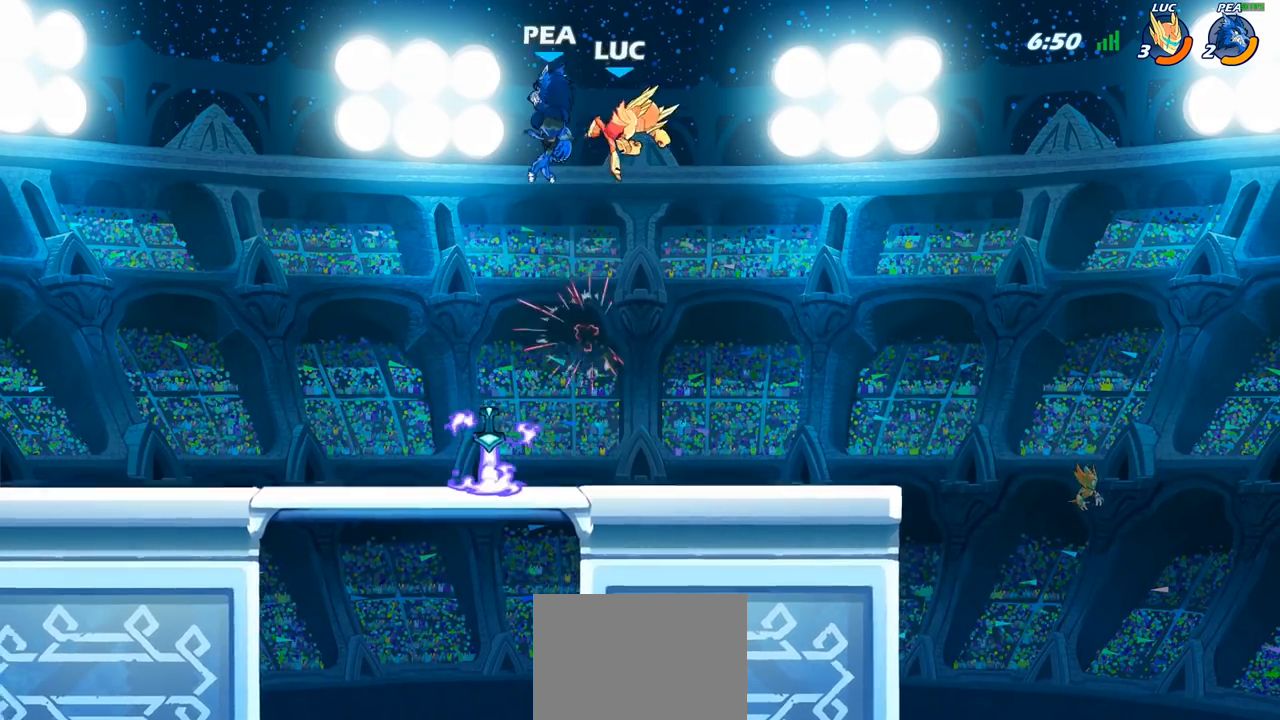
{"buttons": [], "left_stick": "center", "right_stick": "center", "events": [[200, "CROSS", "down"], [233, "left_stick", "down"], [250, "SQUARE", "down"], [267, "CROSS", "up"], [267, "right_stick", "down-left"], [317, "SQUARE", "up"], [333, "right_stick", "center"], [417, "left_stick", "center"]]}
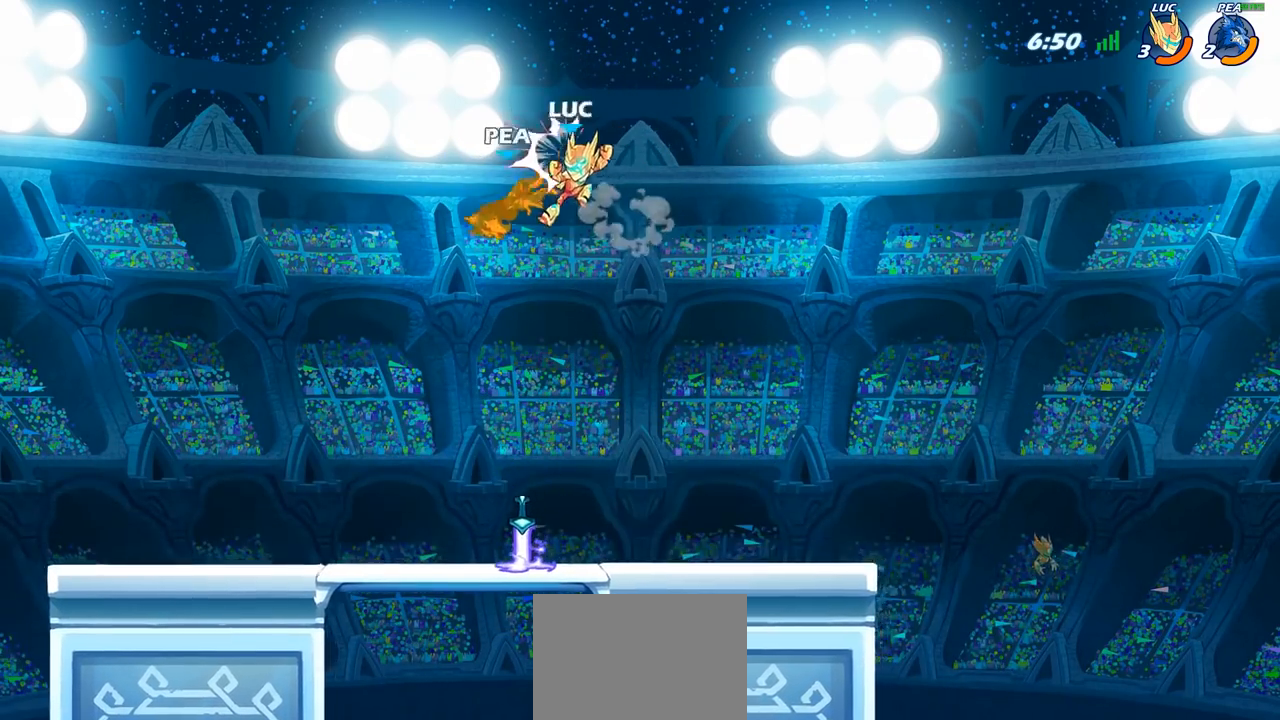
{"buttons": [], "left_stick": "right", "right_stick": "center", "events": [[317, "left_stick", "right"]]}
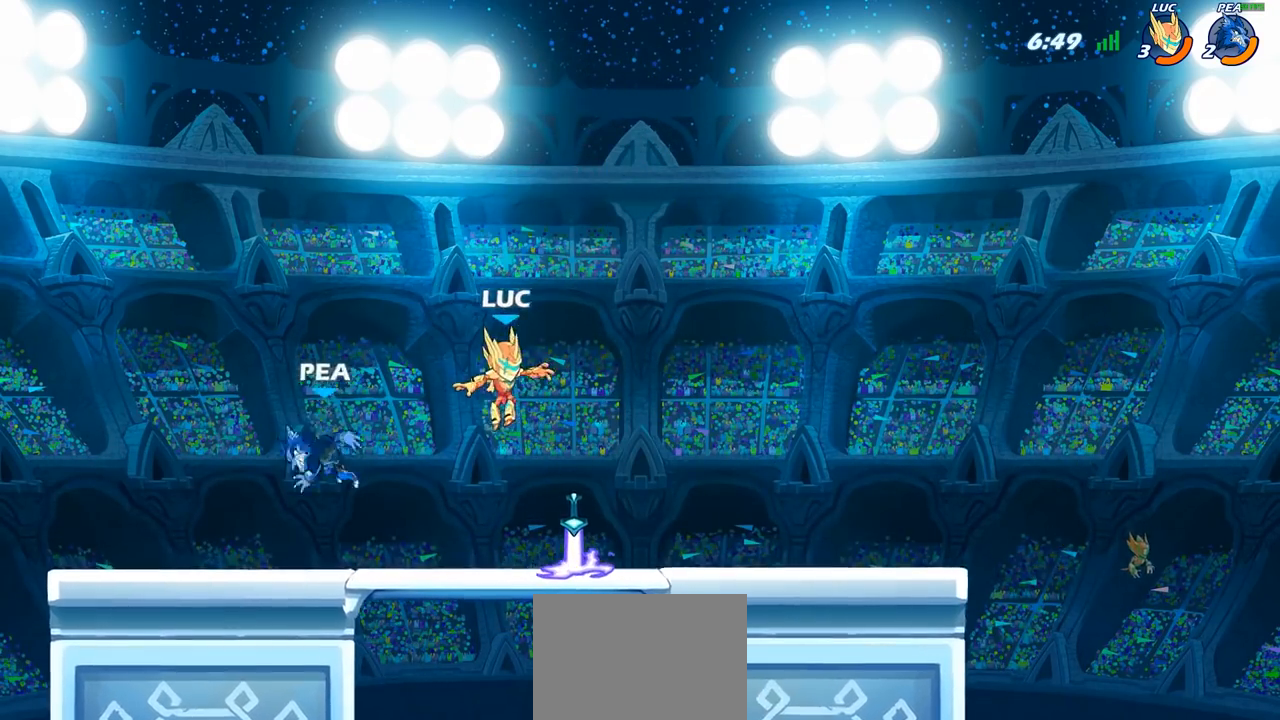
{"buttons": [], "left_stick": "center", "right_stick": "center", "events": [[183, "R1", "down"], [233, "R1", "up"], [233, "left_stick", "left"], [317, "CIRCLE", "down"], [383, "left_stick", "center"], [400, "CIRCLE", "up"]]}
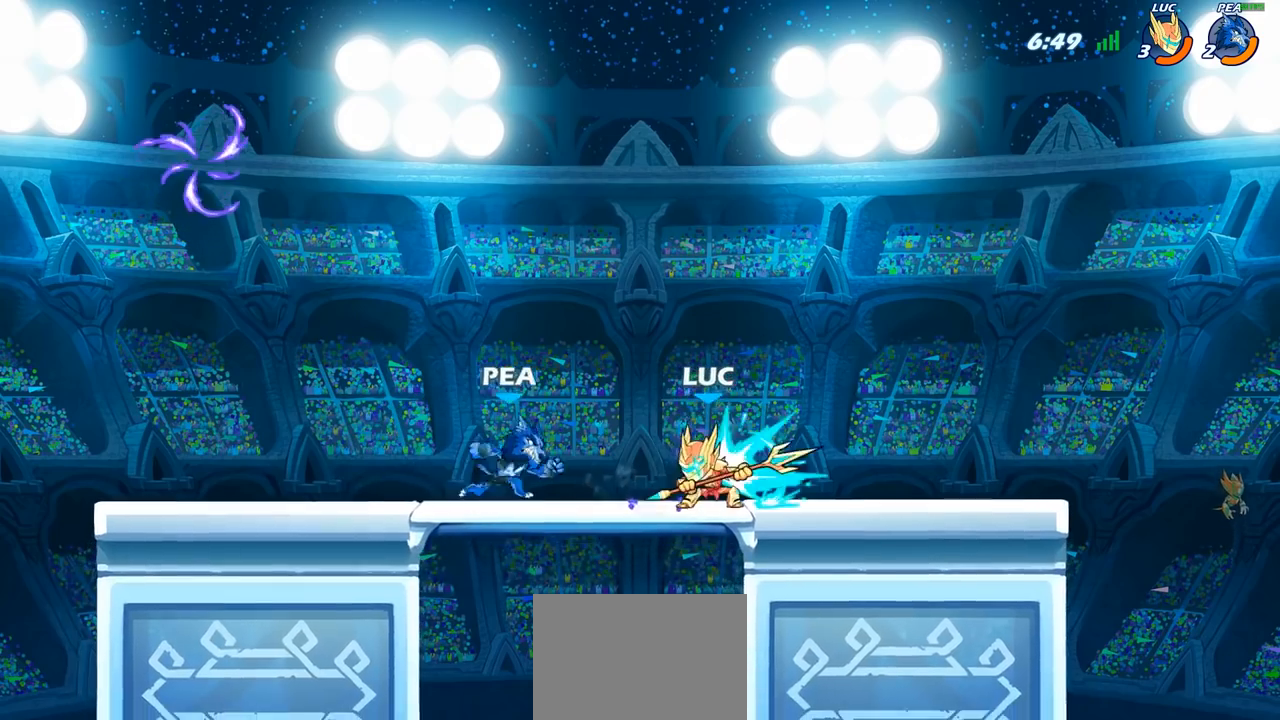
{"buttons": [], "left_stick": "center", "right_stick": "center", "events": []}
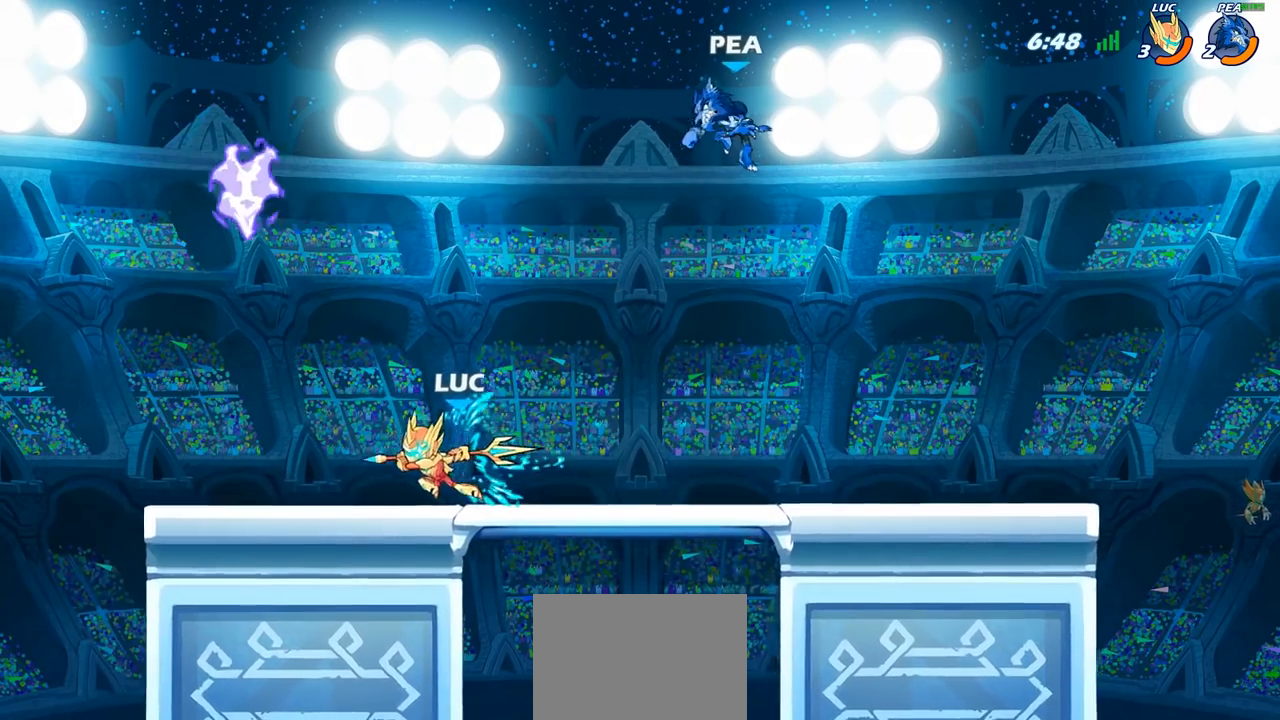
{"buttons": ["SQUARE"], "left_stick": "center", "right_stick": "down-left", "events": [[250, "left_stick", "right"], [367, "CROSS", "down"], [433, "left_stick", "center"], [450, "SQUARE", "down"], [467, "CROSS", "up"], [467, "right_stick", "down-left"]]}
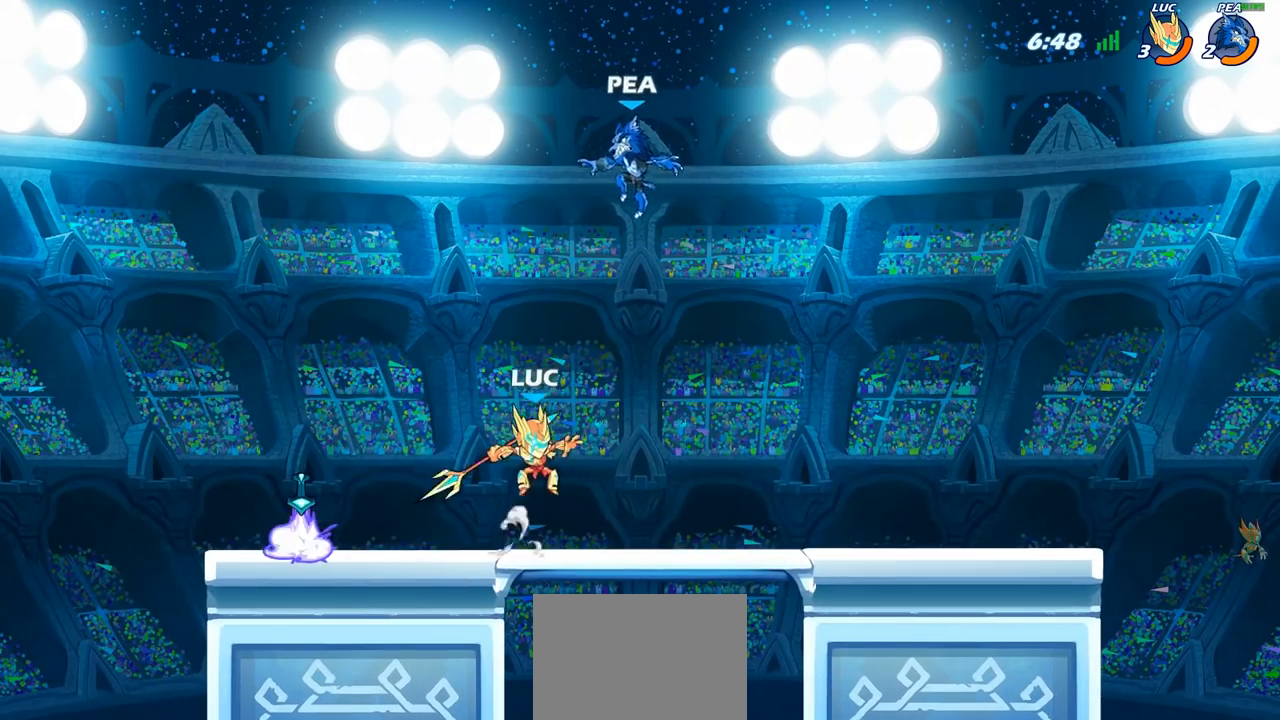
{"buttons": [], "left_stick": "down-left", "right_stick": "center", "events": [[17, "SQUARE", "up"], [33, "right_stick", "center"], [200, "left_stick", "left"], [500, "left_stick", "down-left"]]}
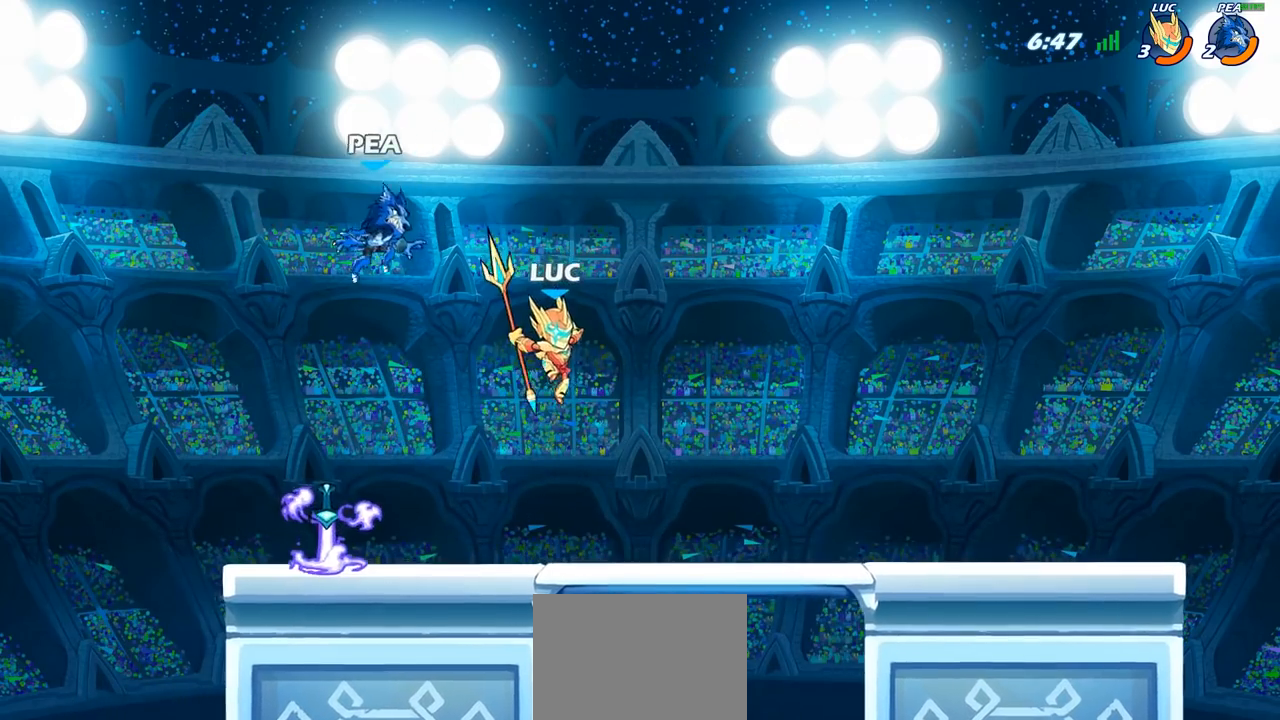
{"buttons": [], "left_stick": "center", "right_stick": "center", "events": [[317, "left_stick", "down"], [367, "CIRCLE", "down"], [433, "CIRCLE", "up"], [433, "left_stick", "center"]]}
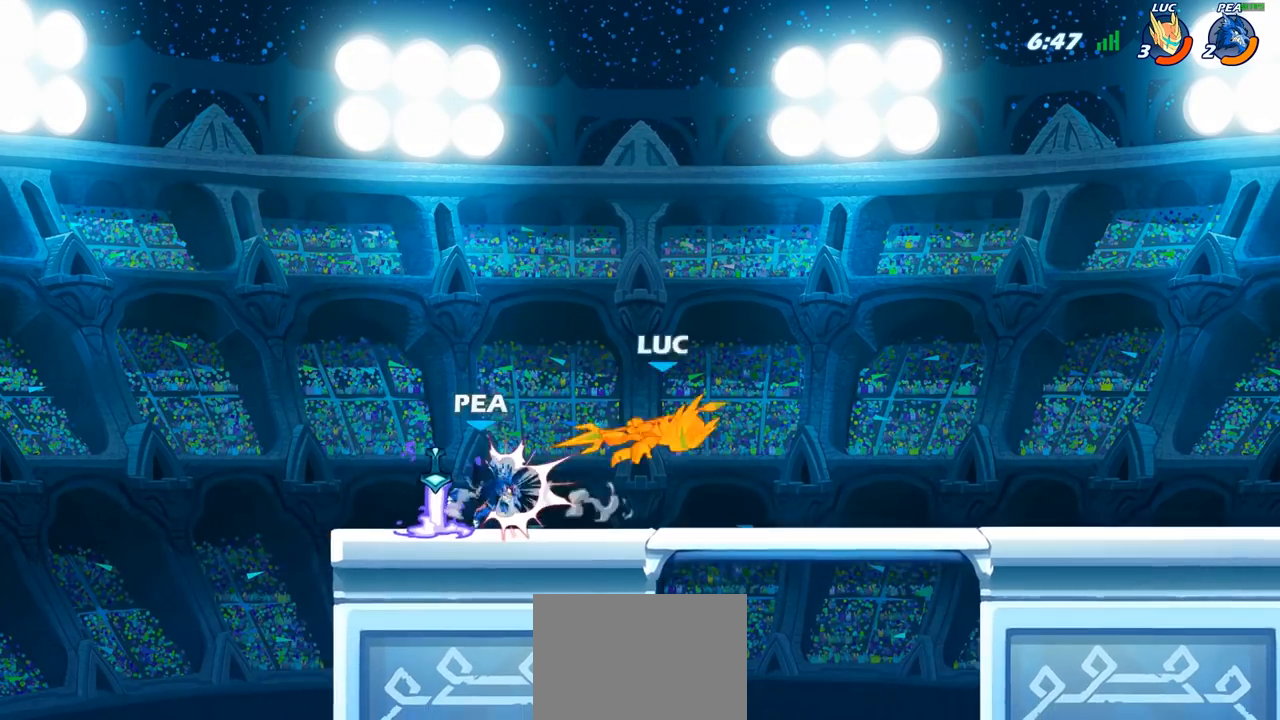
{"buttons": ["R2"], "left_stick": "left", "right_stick": "center", "events": [[317, "R2", "down"], [317, "left_stick", "left"]]}
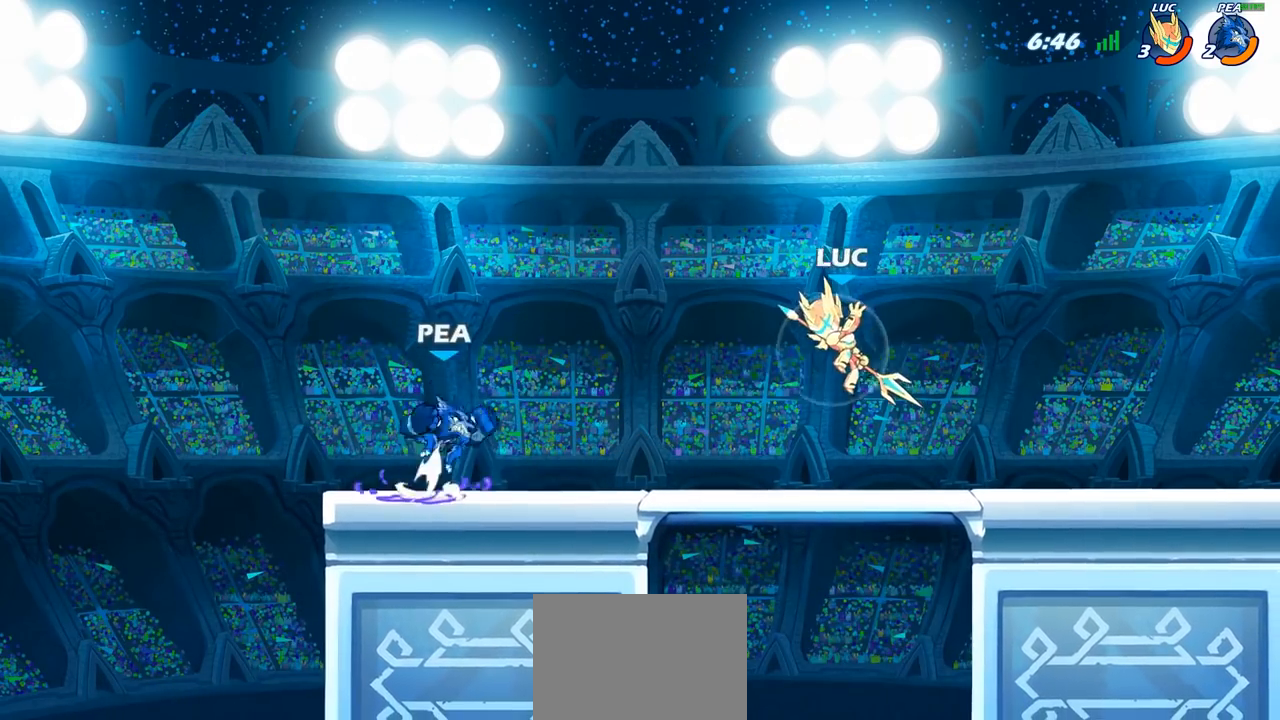
{"buttons": [], "left_stick": "right", "right_stick": "center", "events": [[17, "R2", "up"], [167, "left_stick", "down-right"], [217, "CROSS", "down"], [250, "left_stick", "up-right"], [417, "CROSS", "up"], [467, "left_stick", "right"]]}